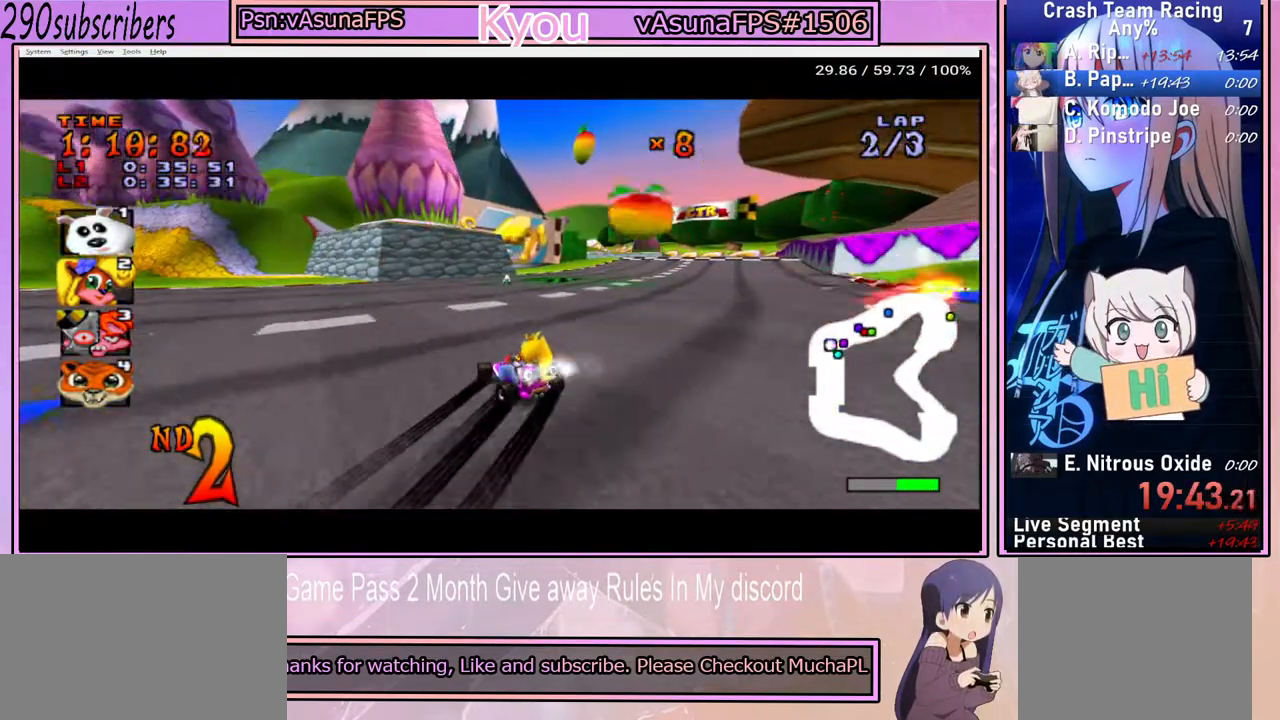
Gameplay with a controller (PlayStation layout); each line is a JSON object with the inputs held at the frame after it. "events" lists button and stick changes between this image and that frame as [ms after this image, input, new state], when the widget could be followed in between. Not read: L3 R3.
{"buttons": ["CROSS"], "left_stick": "right", "right_stick": "center", "events": []}
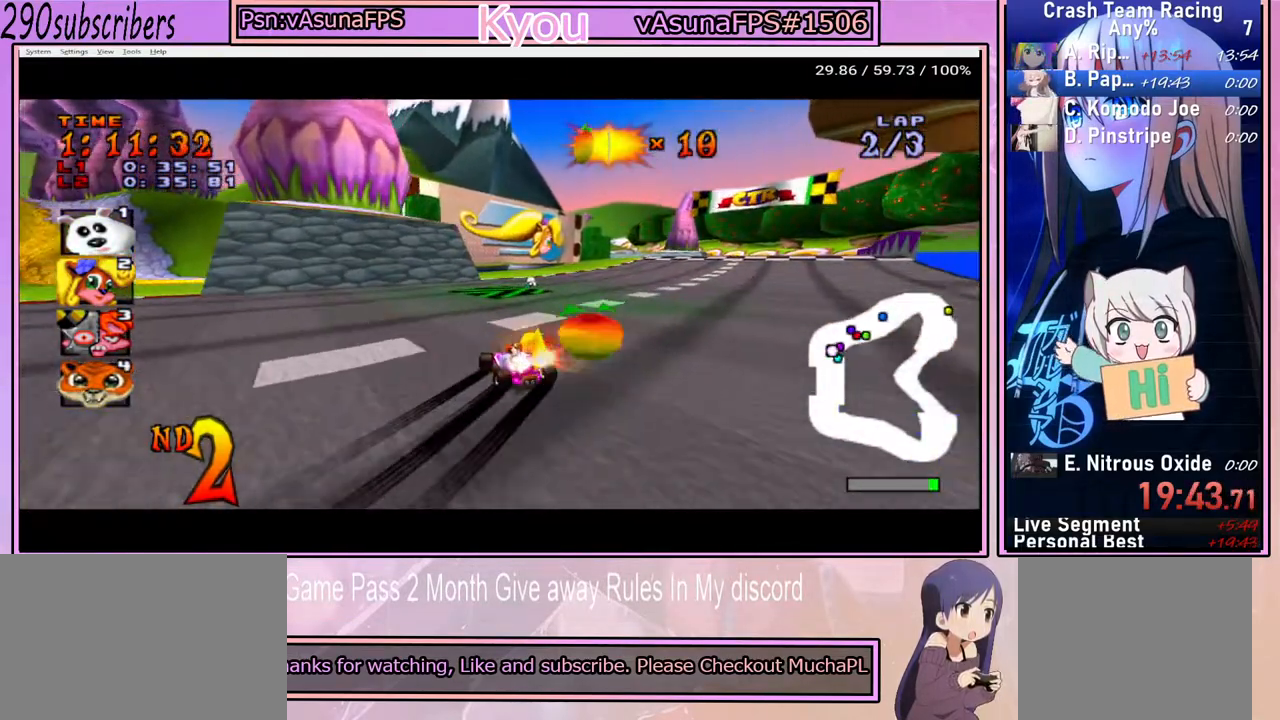
{"buttons": ["CROSS"], "left_stick": "right", "right_stick": "center", "events": []}
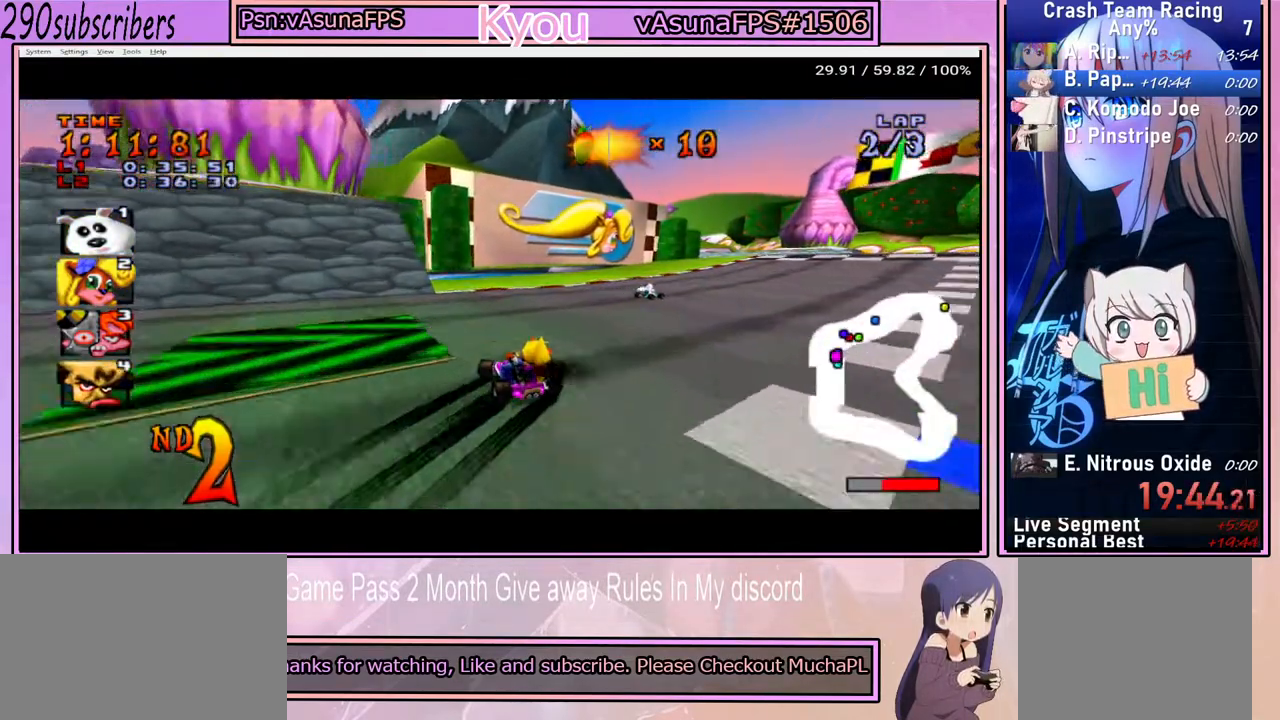
{"buttons": ["CROSS"], "left_stick": "right", "right_stick": "center", "events": []}
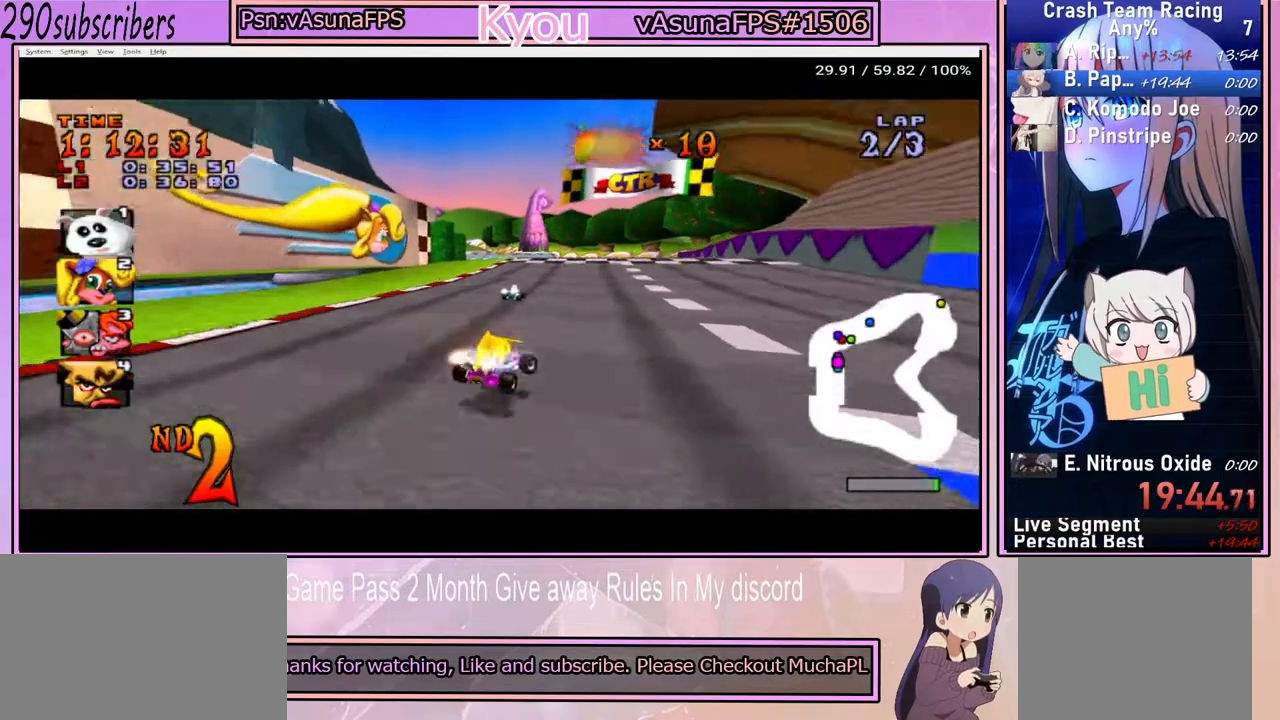
{"buttons": ["CROSS"], "left_stick": "left", "right_stick": "center", "events": [[83, "left_stick", "up-left"], [133, "left_stick", "left"]]}
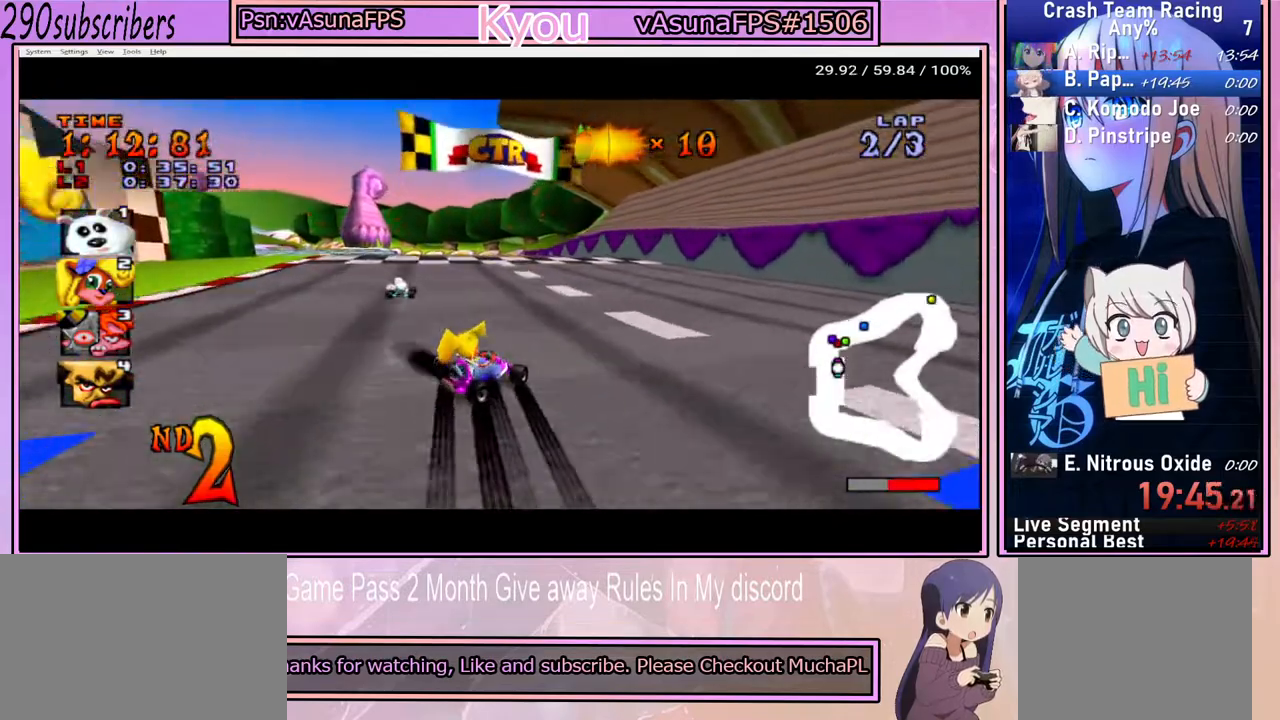
{"buttons": ["CROSS"], "left_stick": "left", "right_stick": "center", "events": []}
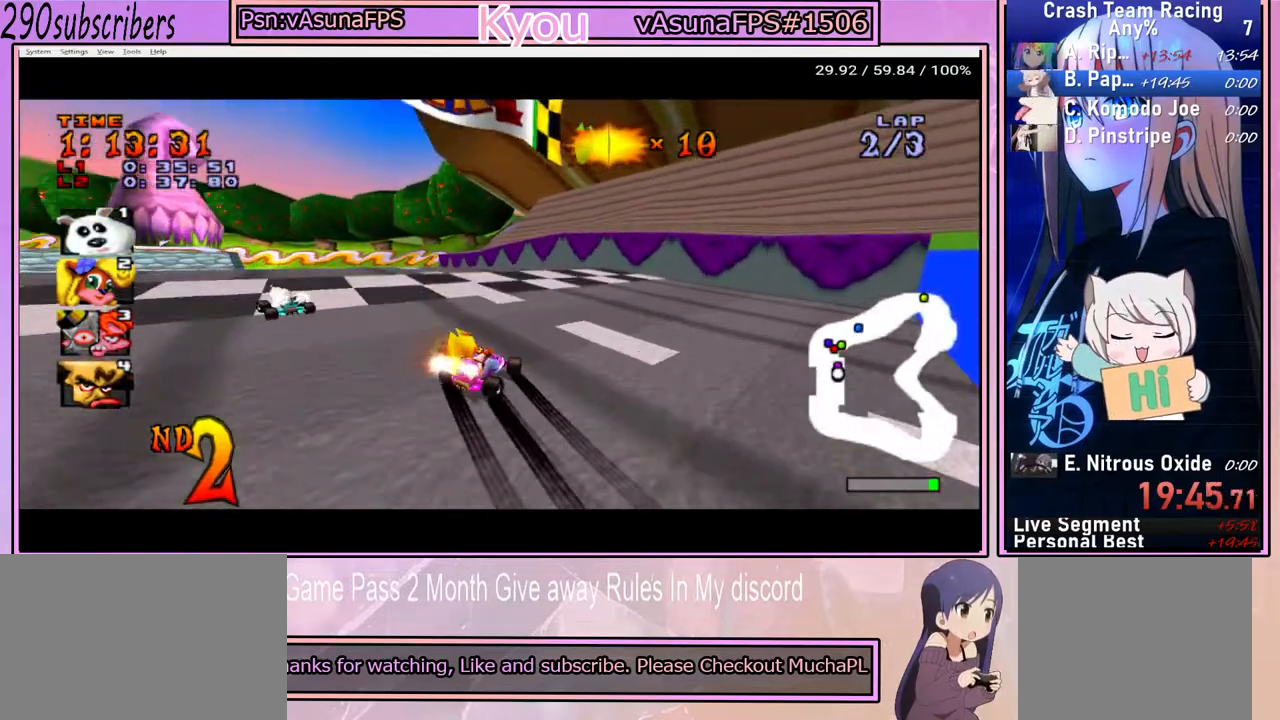
{"buttons": ["CROSS"], "left_stick": "left", "right_stick": "center", "events": []}
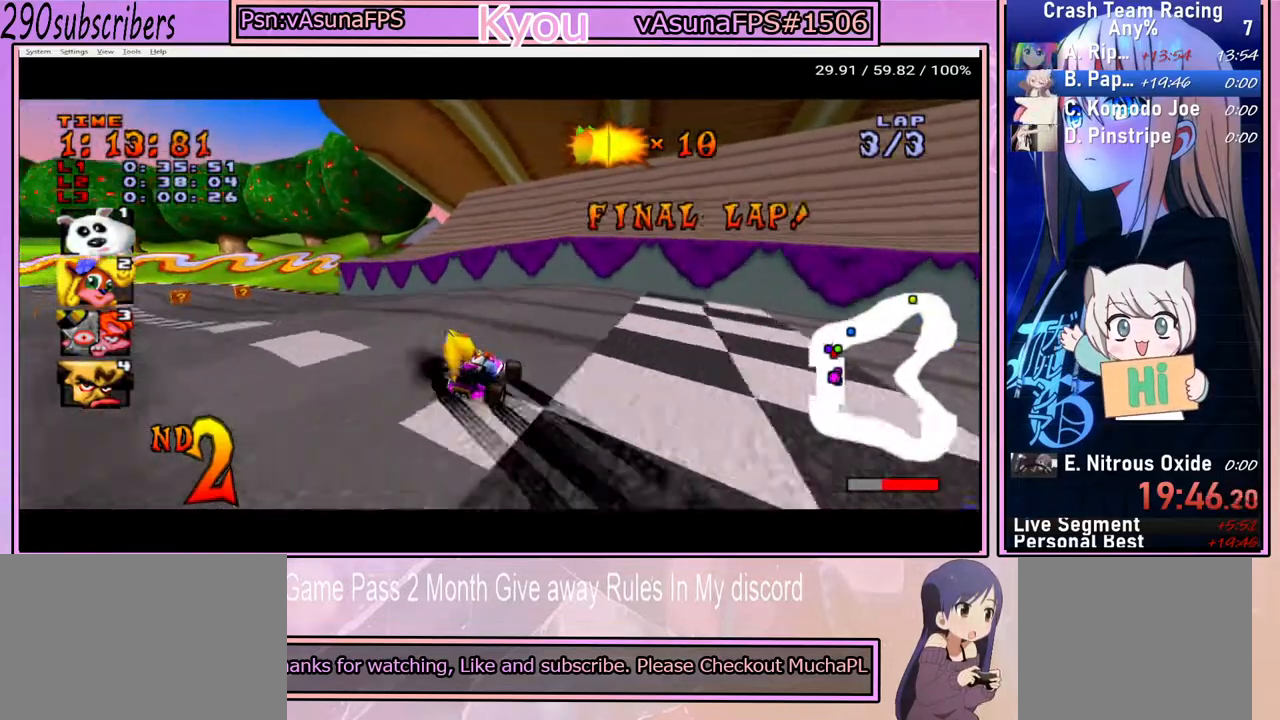
{"buttons": ["CROSS"], "left_stick": "left", "right_stick": "center", "events": []}
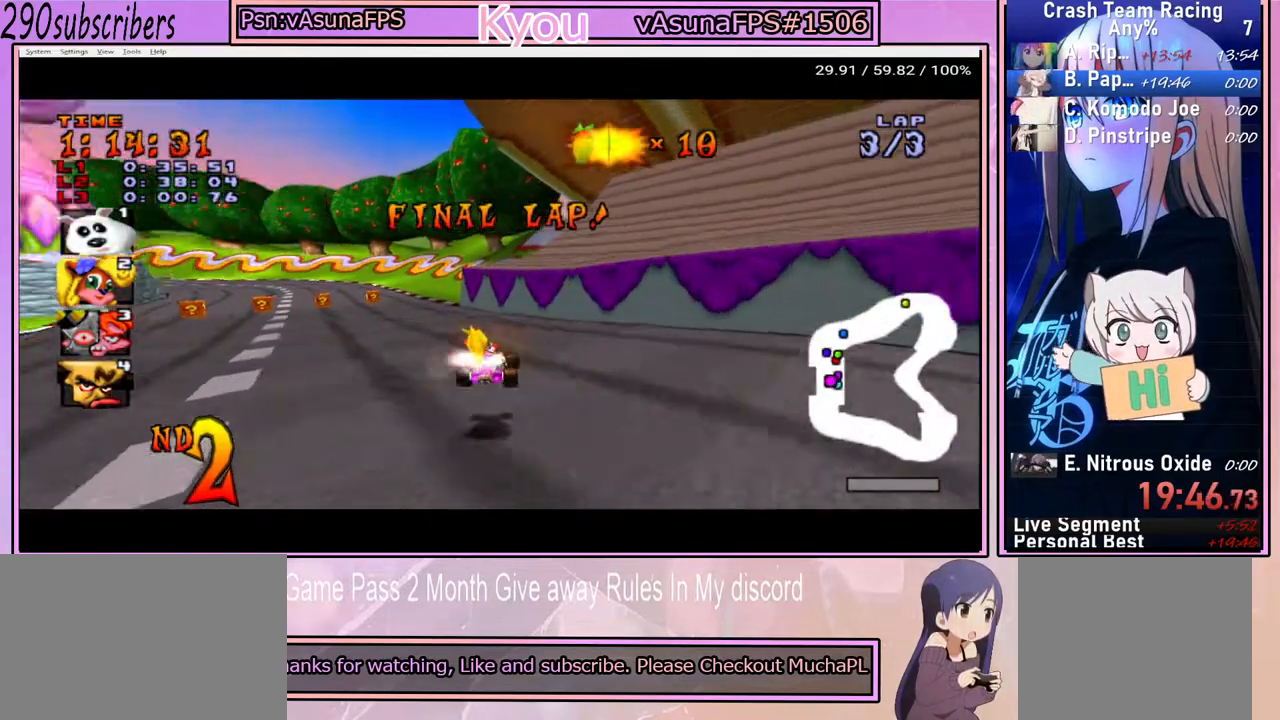
{"buttons": ["CROSS"], "left_stick": "right", "right_stick": "center", "events": [[183, "left_stick", "up"], [233, "left_stick", "right"]]}
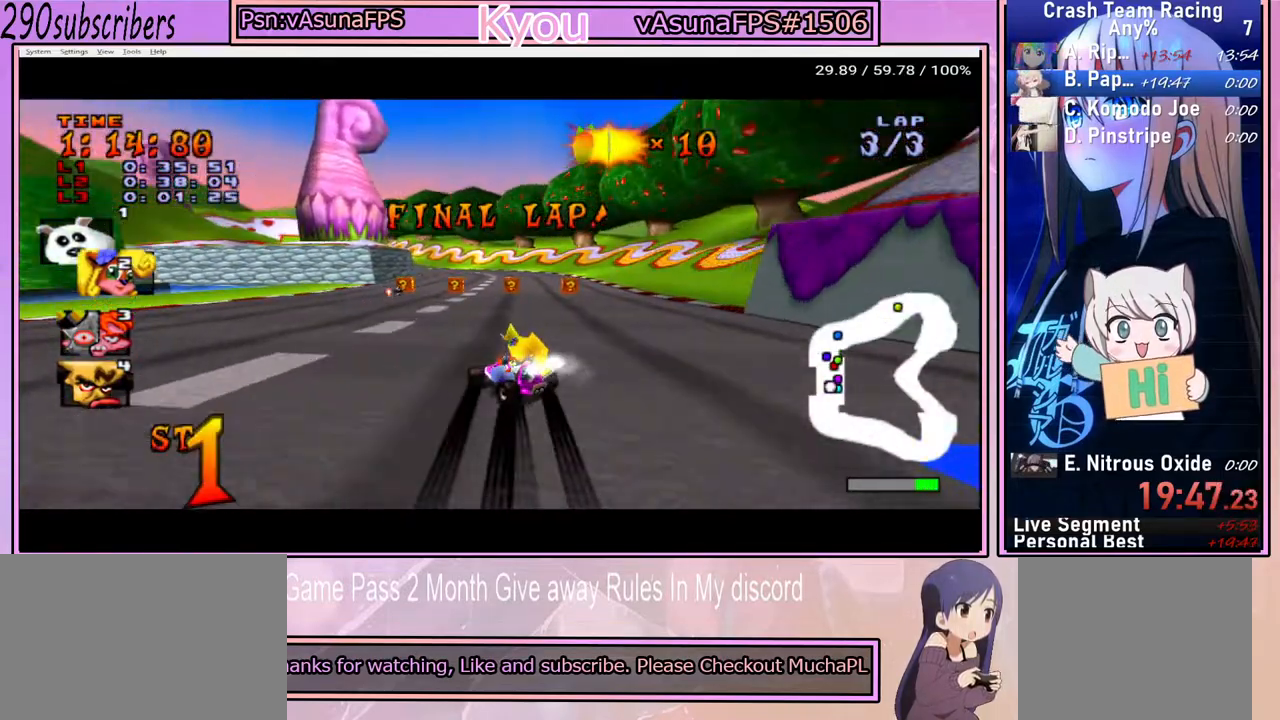
{"buttons": ["CROSS"], "left_stick": "right", "right_stick": "center", "events": []}
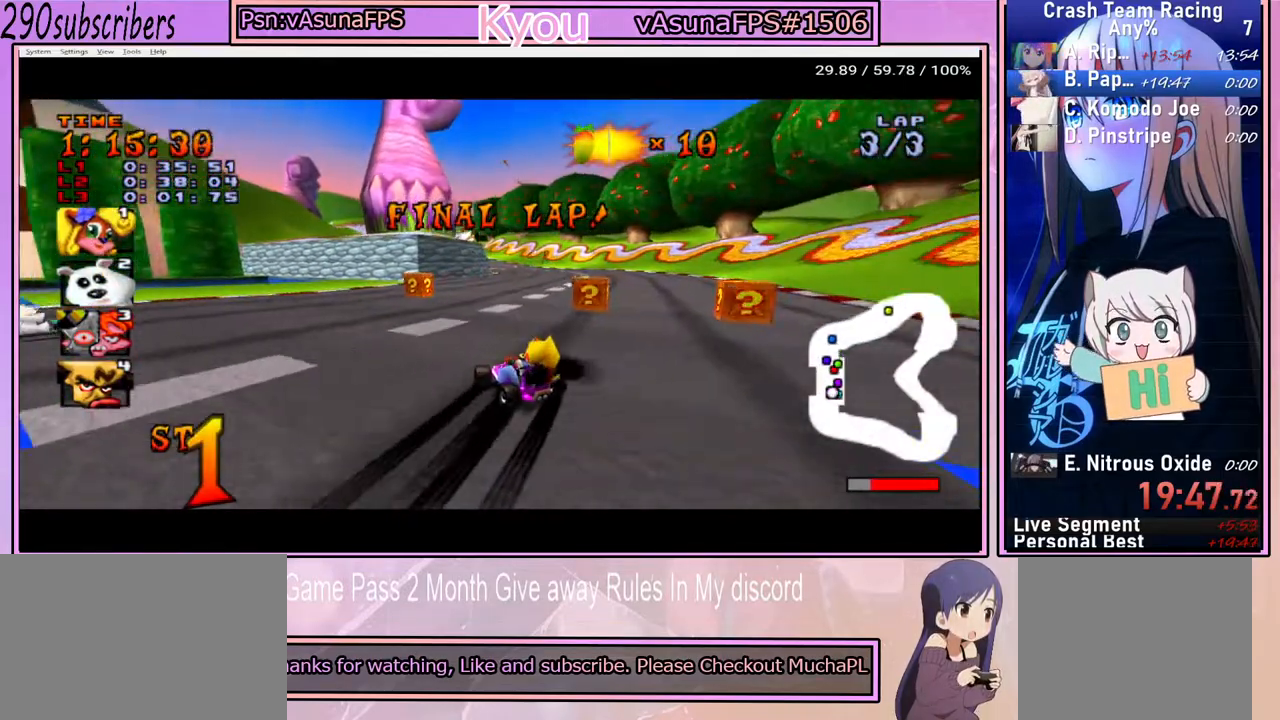
{"buttons": ["CROSS"], "left_stick": "right", "right_stick": "center", "events": []}
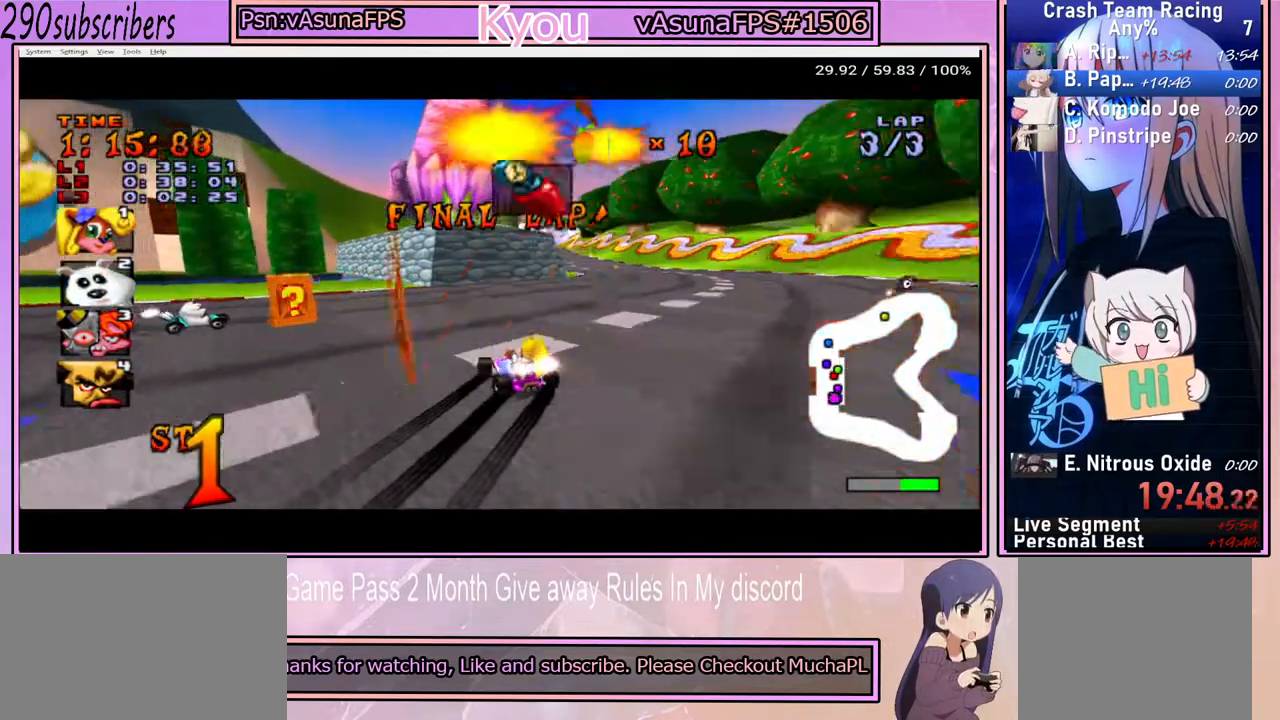
{"buttons": ["CROSS"], "left_stick": "right", "right_stick": "center", "events": []}
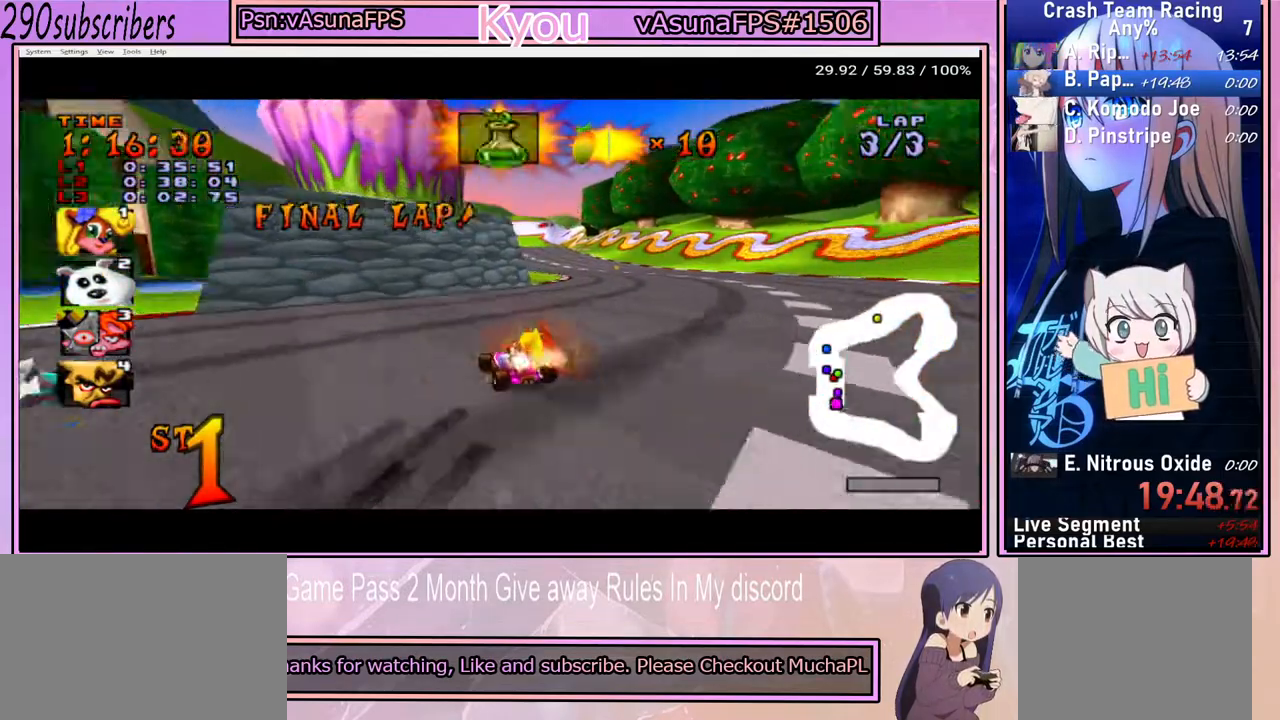
{"buttons": ["CROSS"], "left_stick": "right", "right_stick": "center", "events": [[117, "left_stick", "left"], [483, "left_stick", "right"]]}
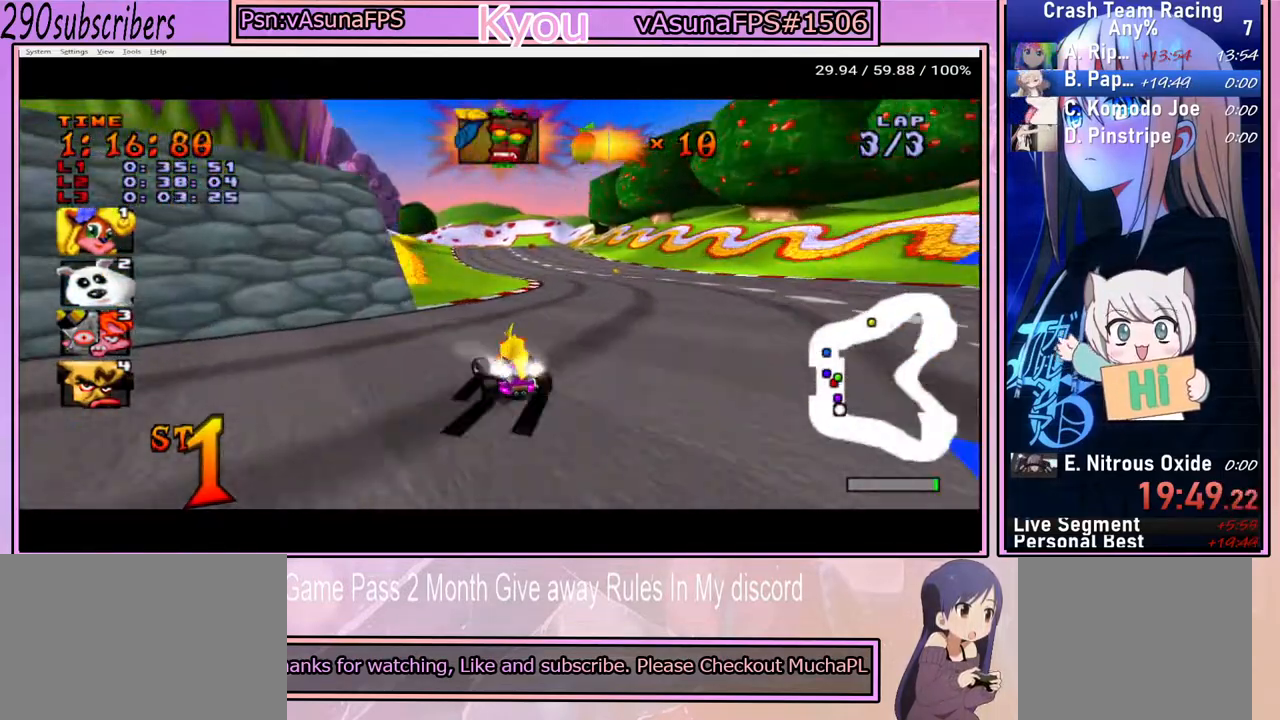
{"buttons": ["CROSS"], "left_stick": "right", "right_stick": "center", "events": []}
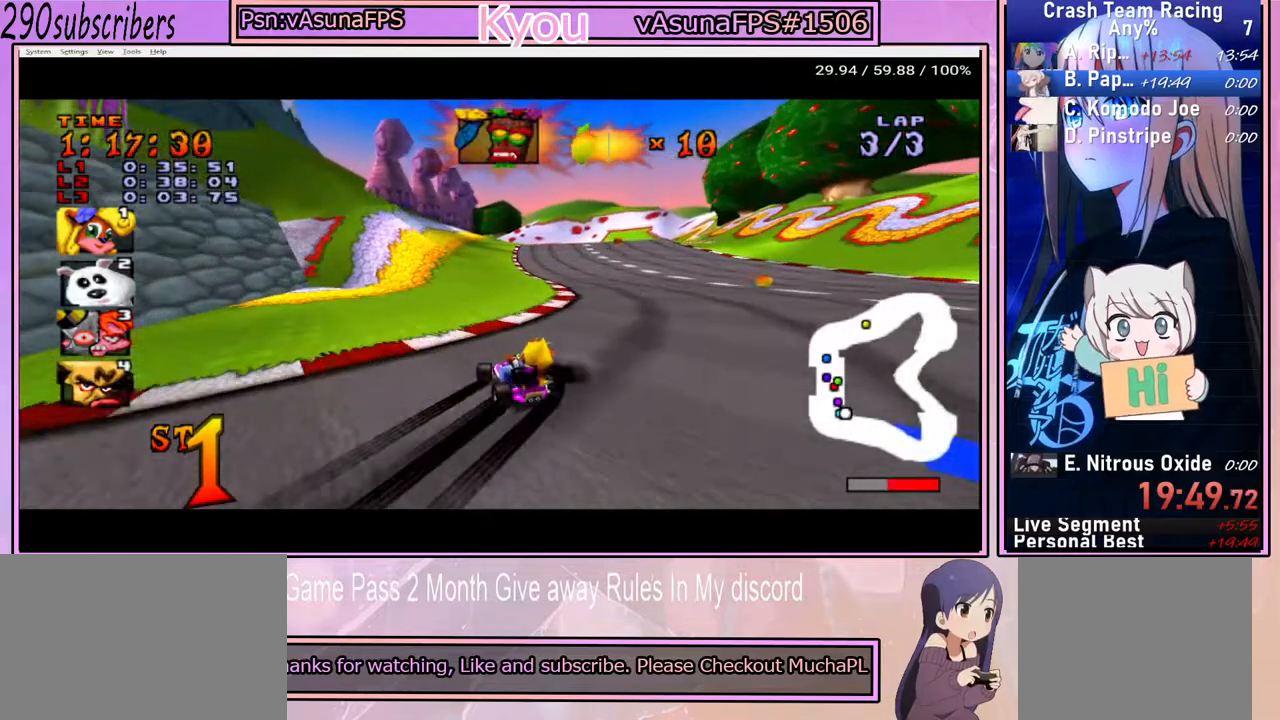
{"buttons": ["CROSS"], "left_stick": "right", "right_stick": "center", "events": []}
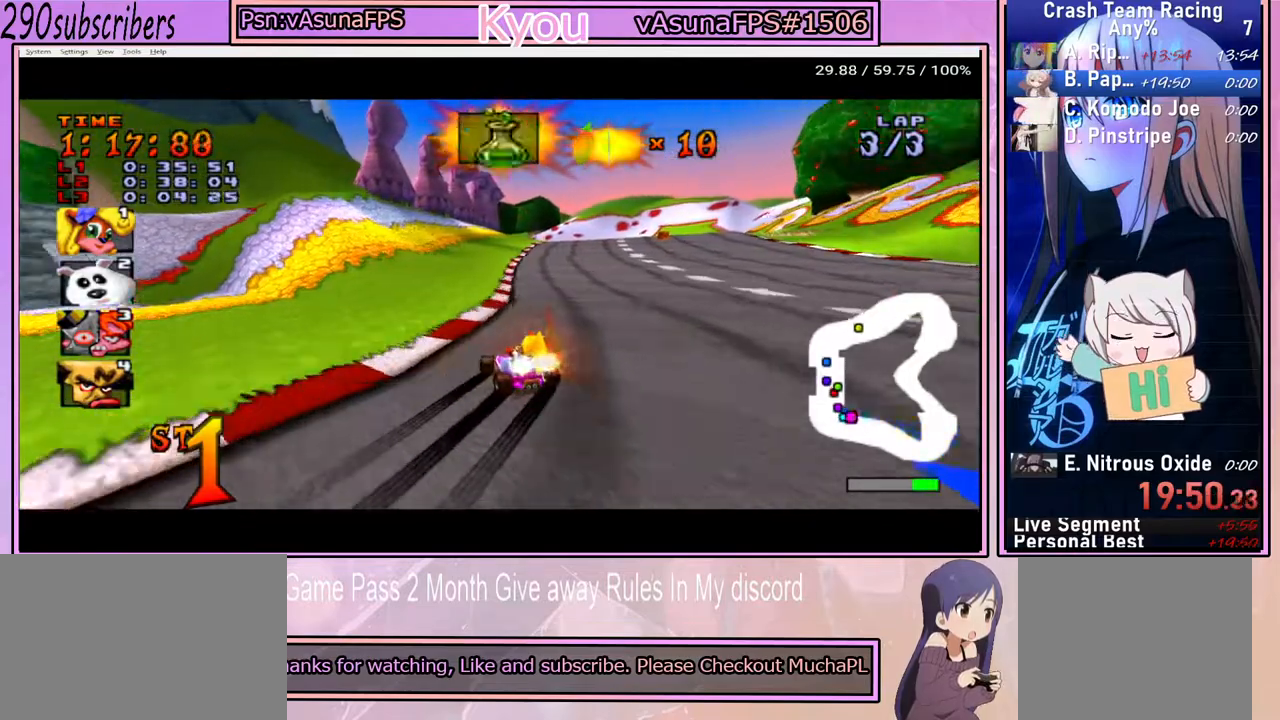
{"buttons": ["CROSS"], "left_stick": "right", "right_stick": "center", "events": []}
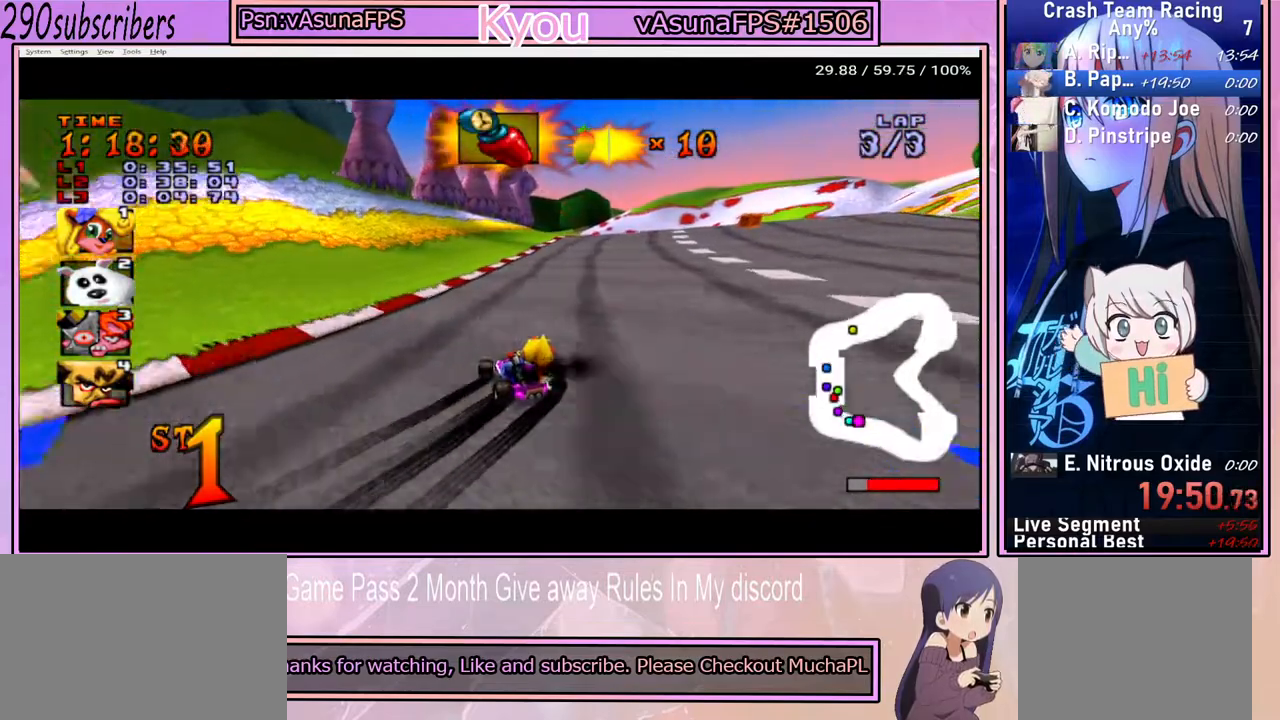
{"buttons": ["CROSS"], "left_stick": "right", "right_stick": "center", "events": []}
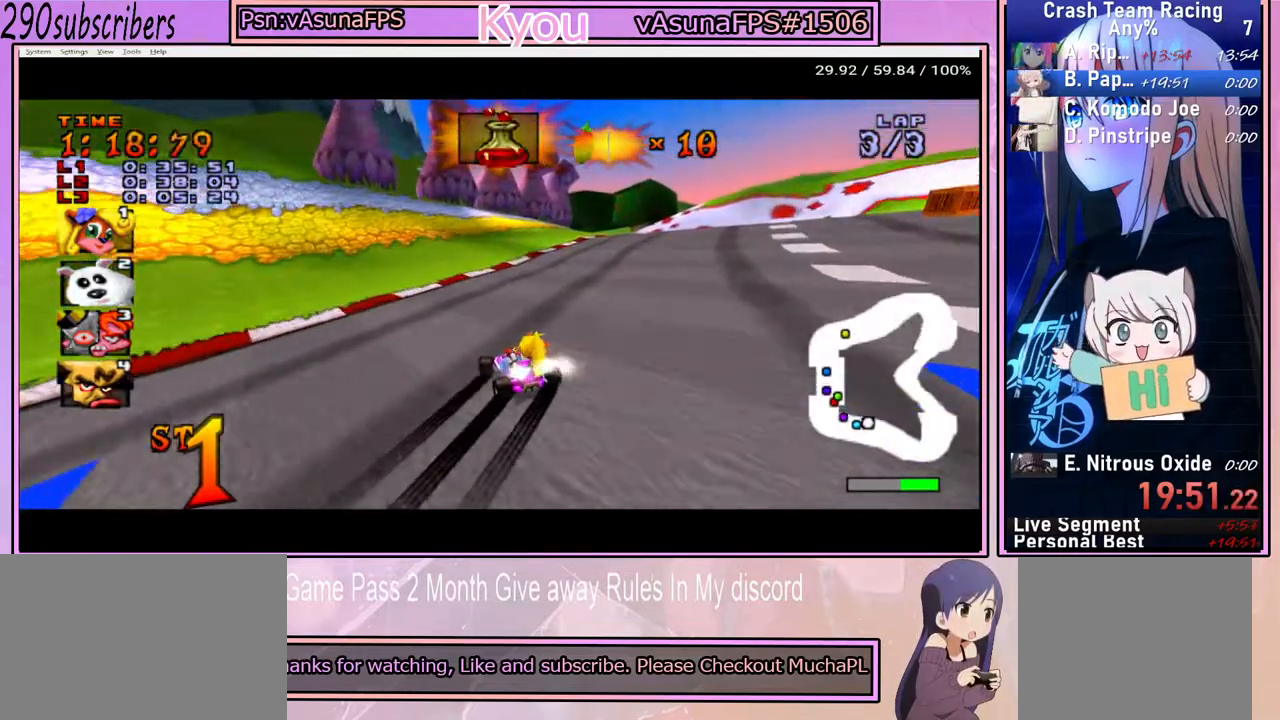
{"buttons": ["CROSS"], "left_stick": "right", "right_stick": "center", "events": []}
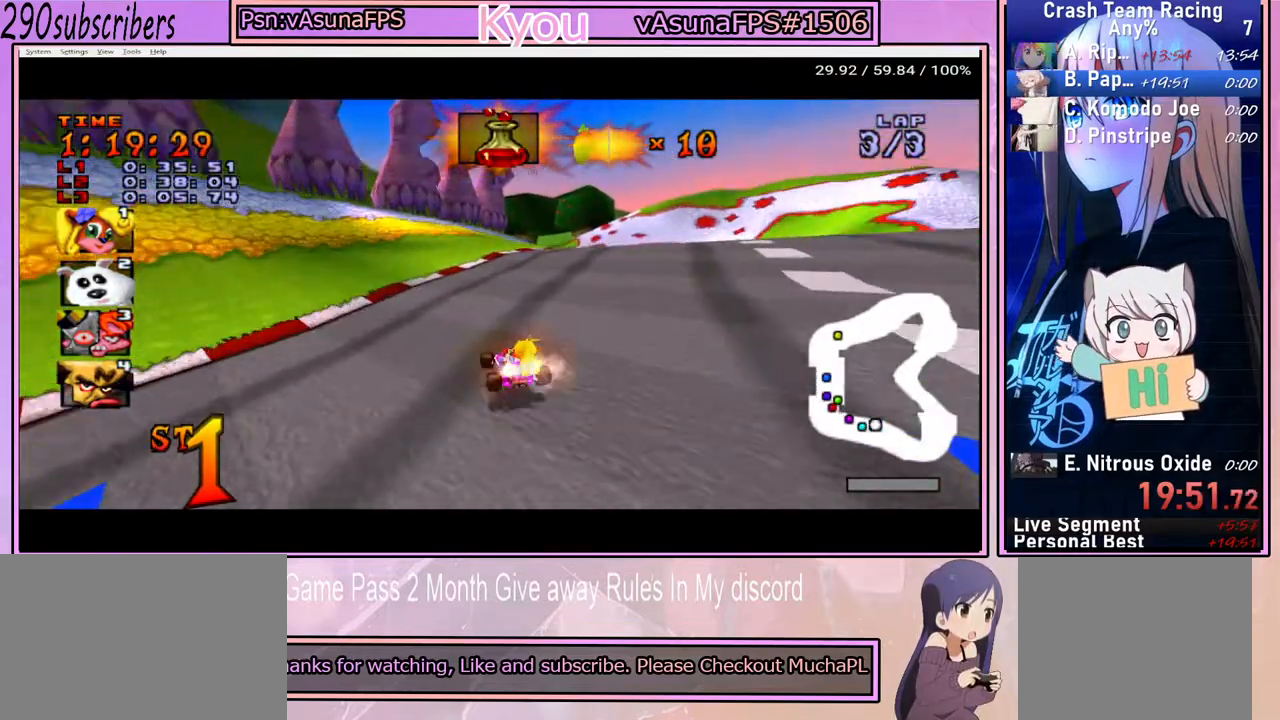
{"buttons": ["CROSS"], "left_stick": "left", "right_stick": "center", "events": [[233, "left_stick", "up"], [300, "left_stick", "left"]]}
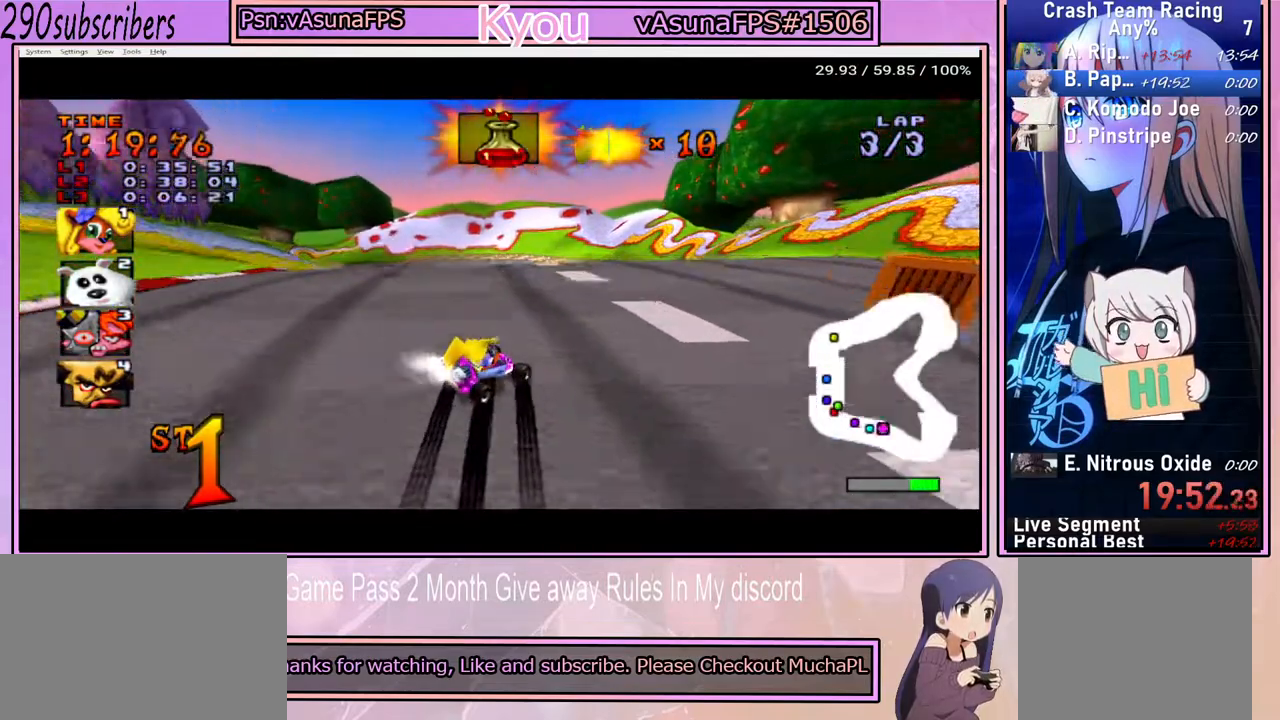
{"buttons": ["CROSS"], "left_stick": "left", "right_stick": "center", "events": []}
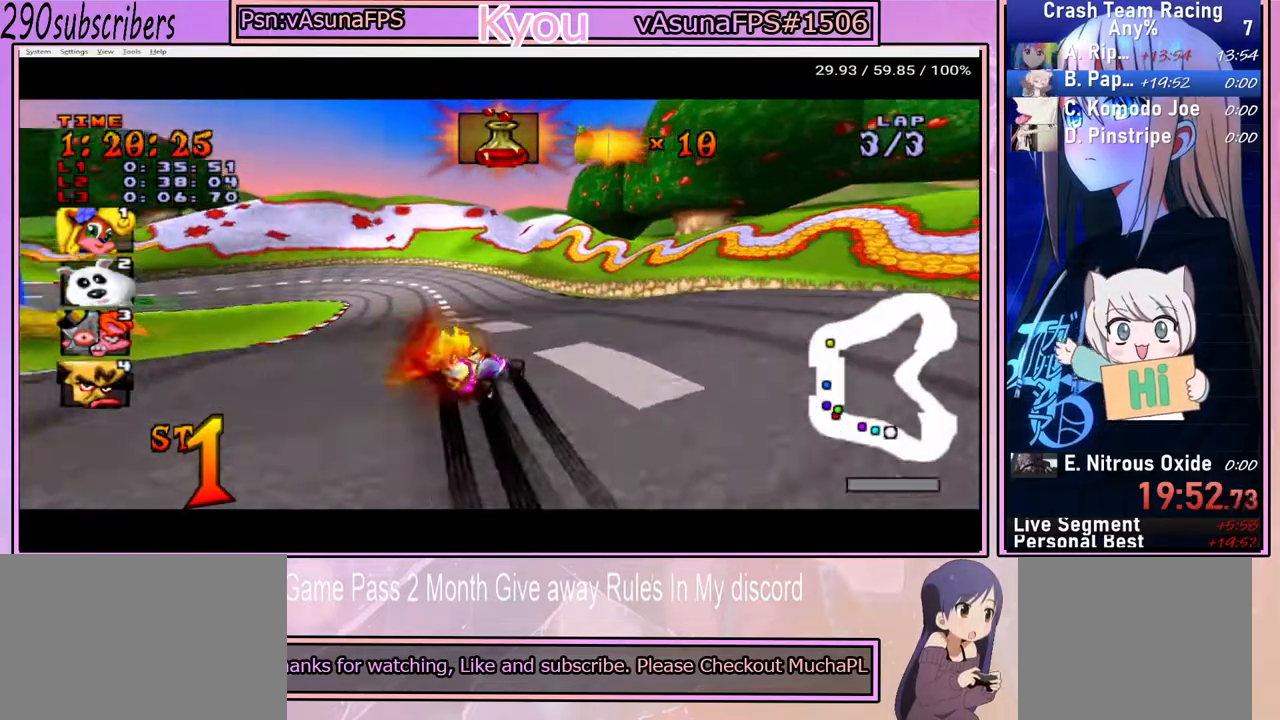
{"buttons": ["CROSS"], "left_stick": "left", "right_stick": "center", "events": []}
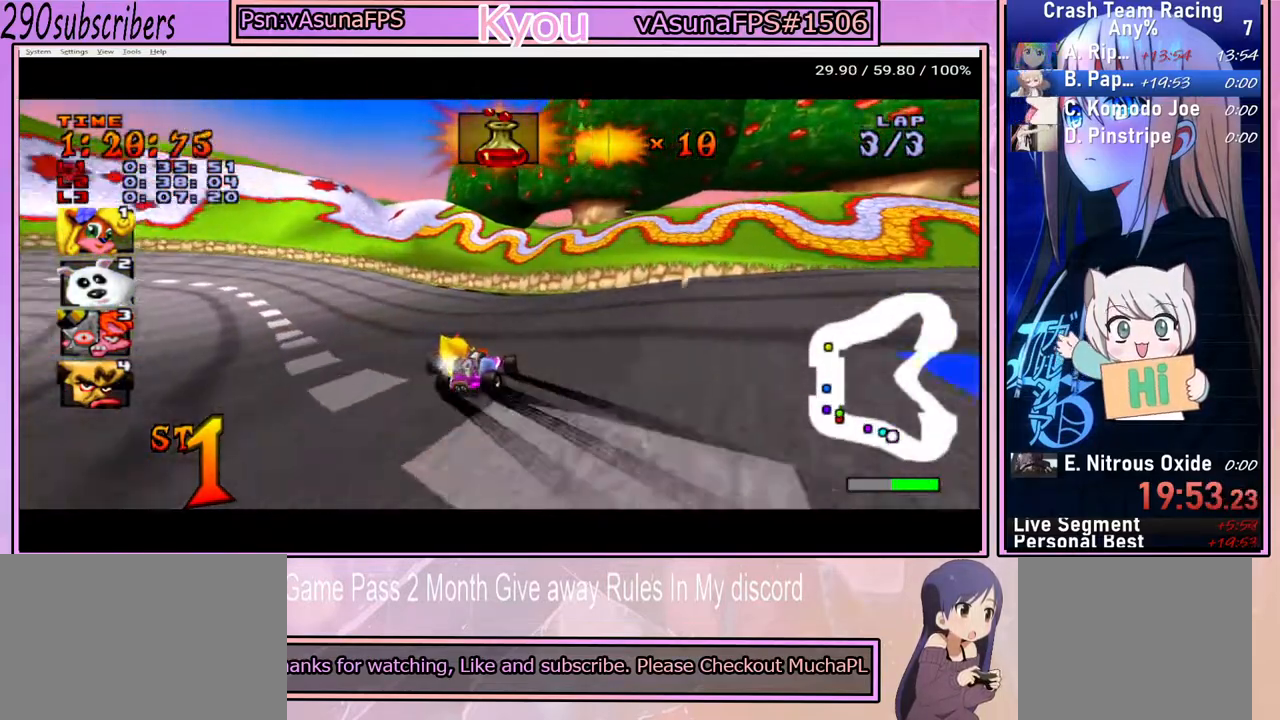
{"buttons": ["CROSS"], "left_stick": "left", "right_stick": "center", "events": []}
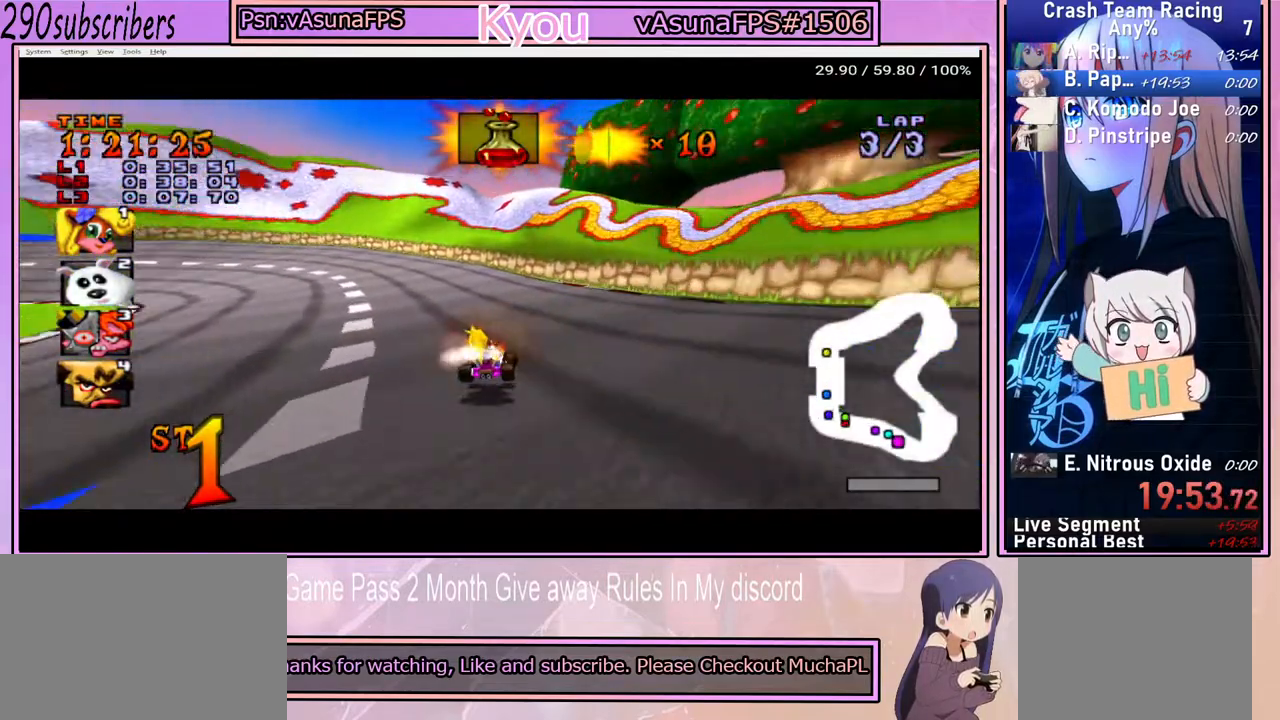
{"buttons": ["CROSS"], "left_stick": "right", "right_stick": "center", "events": [[300, "left_stick", "right"]]}
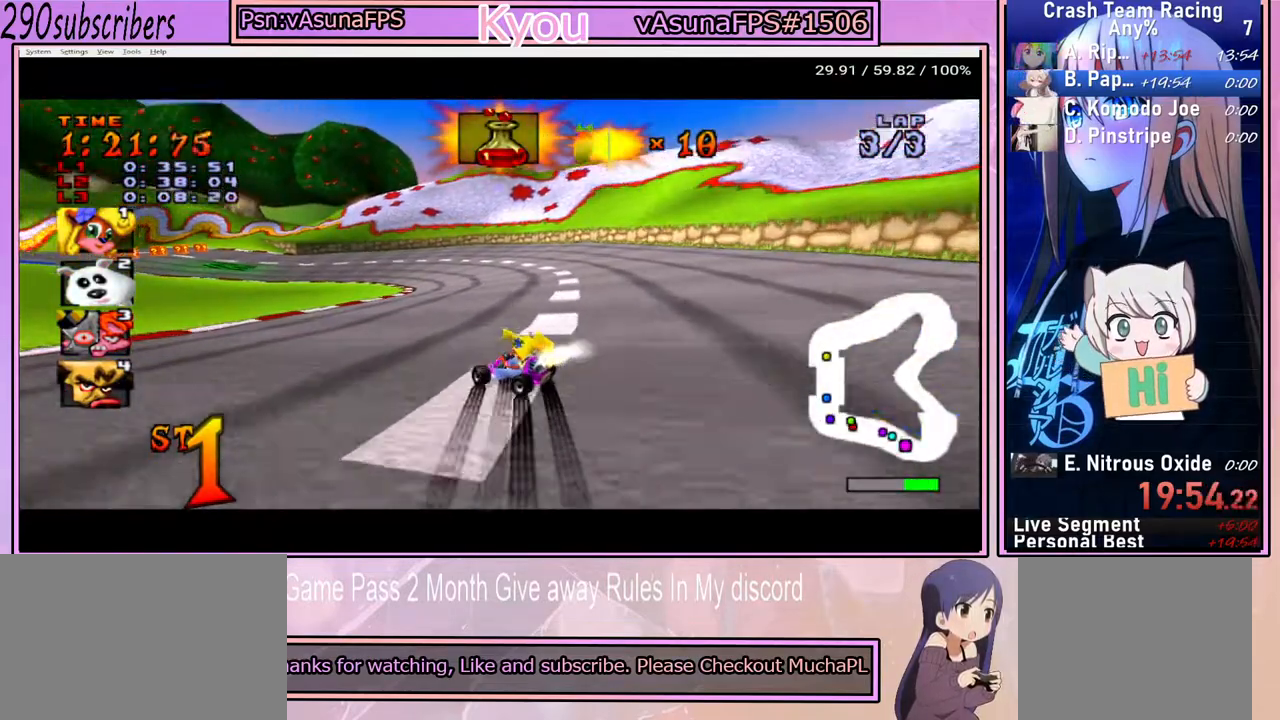
{"buttons": ["CROSS"], "left_stick": "left", "right_stick": "center", "events": [[400, "left_stick", "up"], [500, "left_stick", "left"]]}
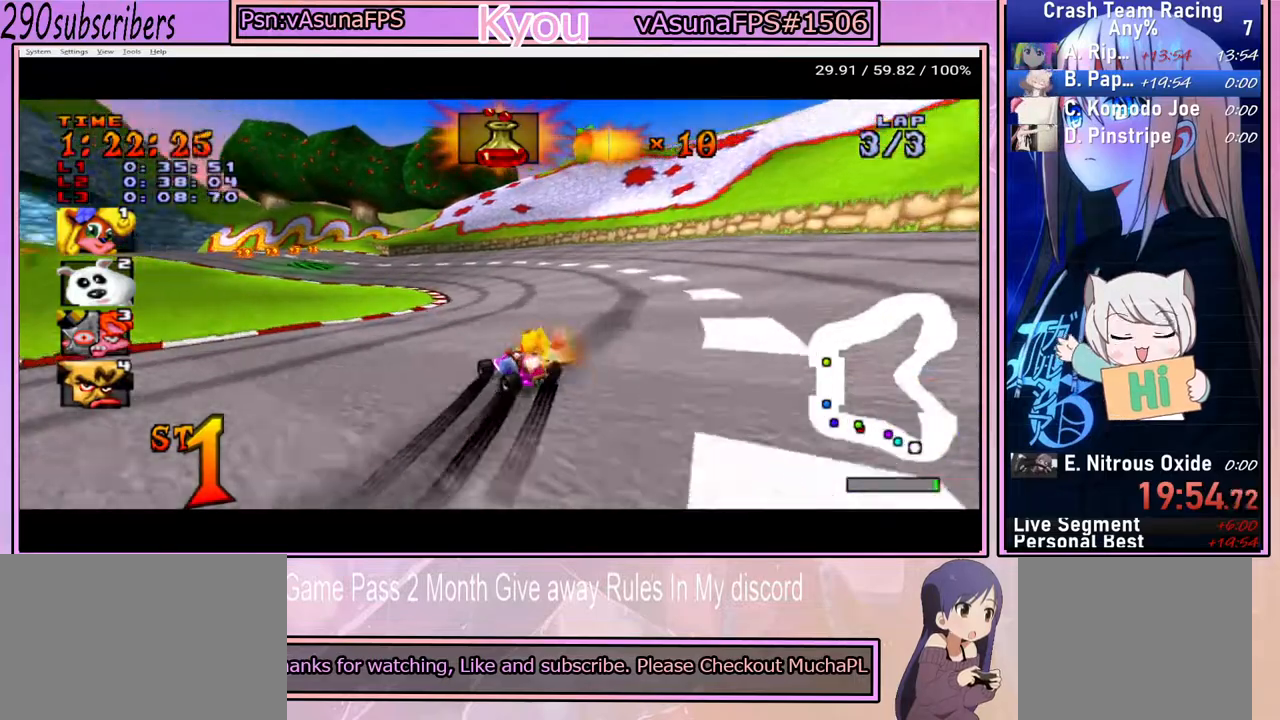
{"buttons": ["CROSS"], "left_stick": "right", "right_stick": "center", "events": [[233, "left_stick", "up"], [333, "left_stick", "right"]]}
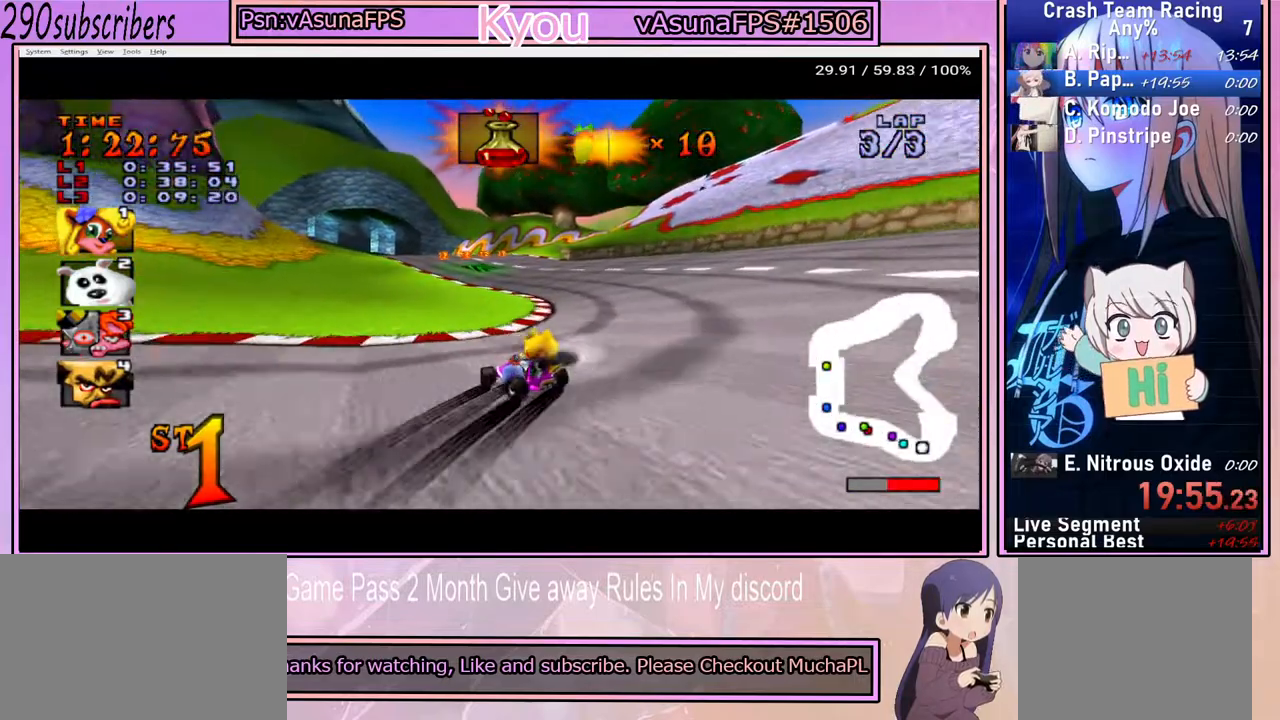
{"buttons": ["CROSS"], "left_stick": "up-left", "right_stick": "center", "events": [[200, "left_stick", "up-right"], [367, "left_stick", "up"], [483, "left_stick", "up-left"]]}
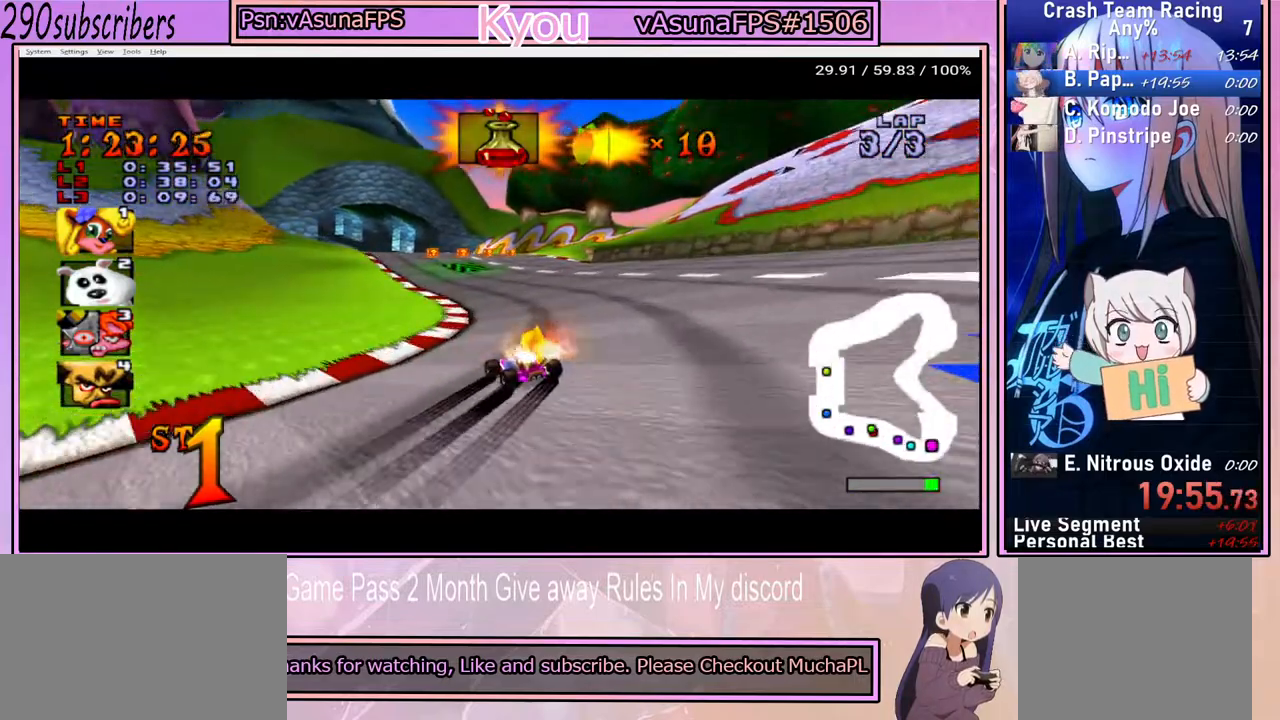
{"buttons": ["CROSS"], "left_stick": "up-right", "right_stick": "center", "events": [[50, "left_stick", "left"], [467, "left_stick", "up-right"]]}
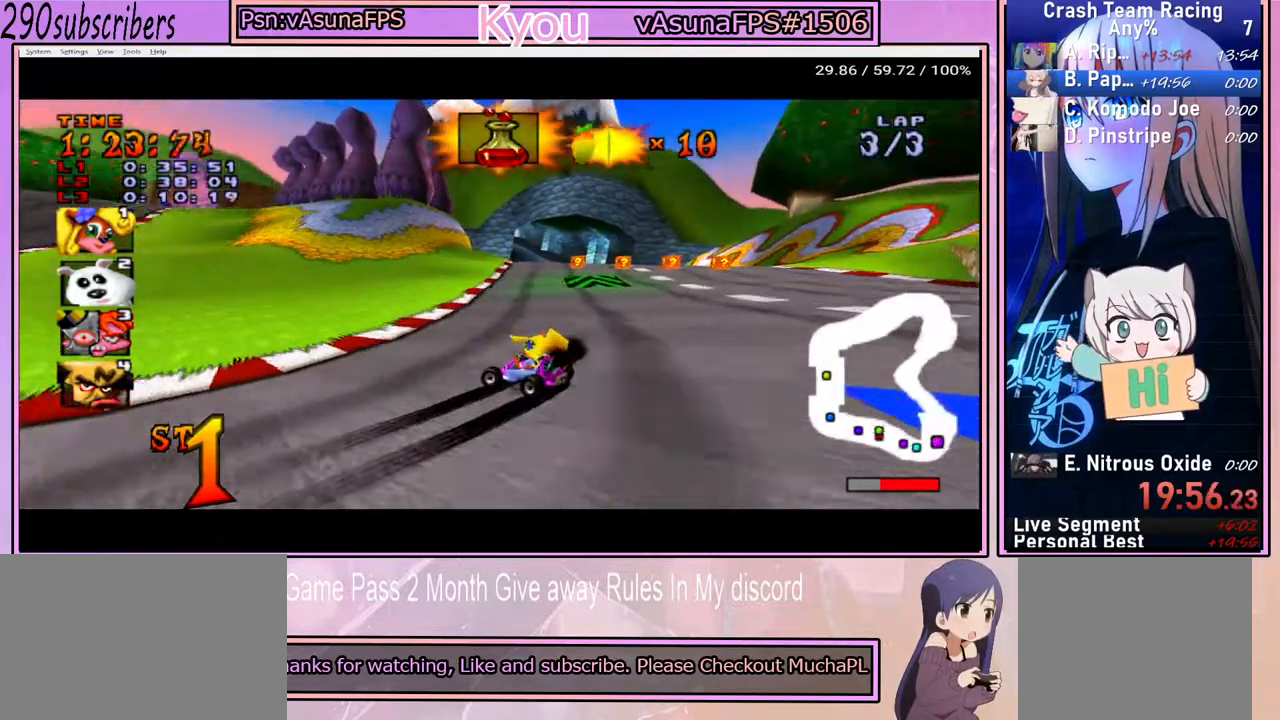
{"buttons": ["CROSS"], "left_stick": "up-left", "right_stick": "center", "events": [[67, "left_stick", "up"], [183, "left_stick", "up-left"]]}
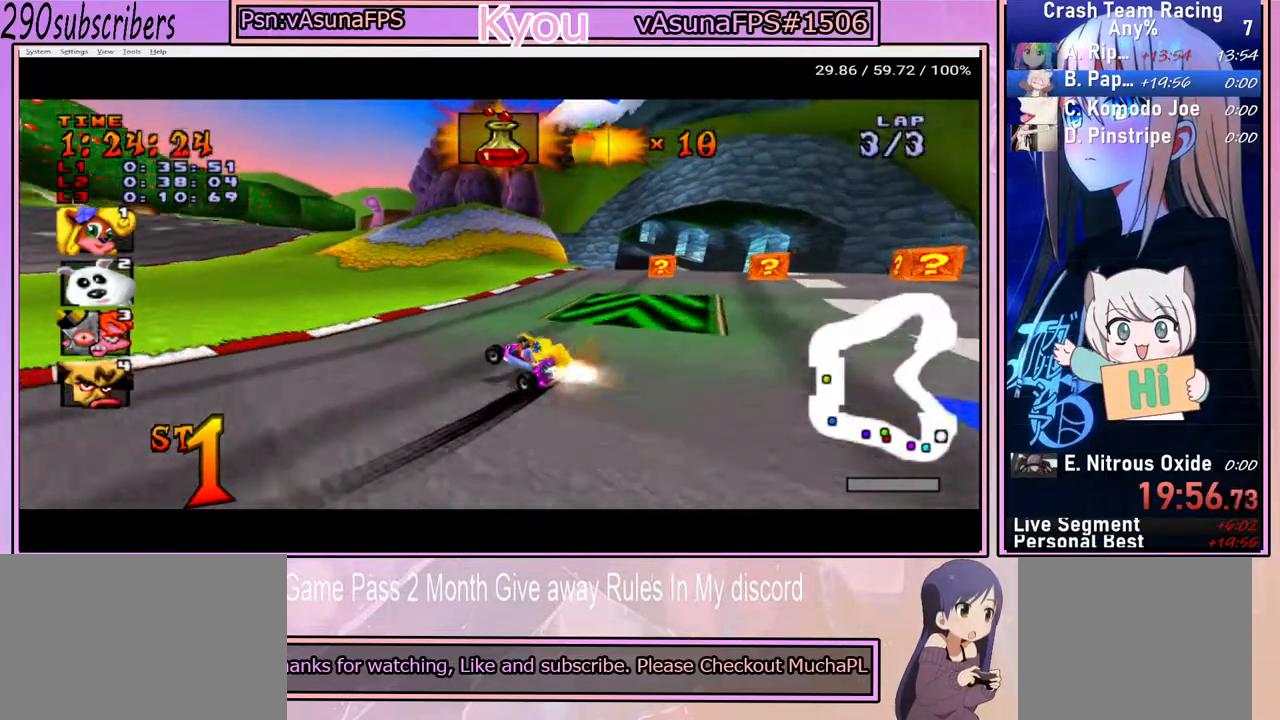
{"buttons": ["CROSS"], "left_stick": "right", "right_stick": "center", "events": [[233, "left_stick", "right"]]}